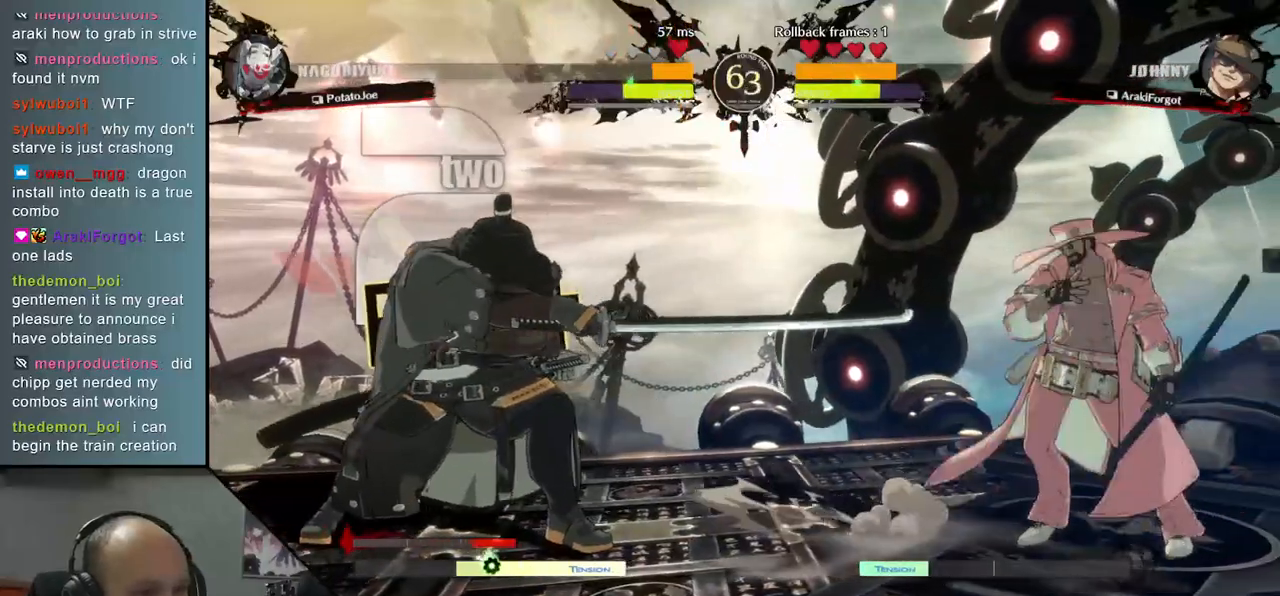
Gameplay with a controller (arcade stick); each line is a JSON object with the inputs held at the frame after it. "events" lists button and stick changes between this image and that frame as [ms after this image, input, new state], when the widget could be followed in between. Not read: L3 R3 other_buttons.
{"buttons": [], "left_stick": "down-left", "right_stick": "down-left", "events": [[200, "left_stick", "down-left"], [200, "right_stick", "down-left"], [267, "SQUARE", "down"], [417, "SQUARE", "up"]]}
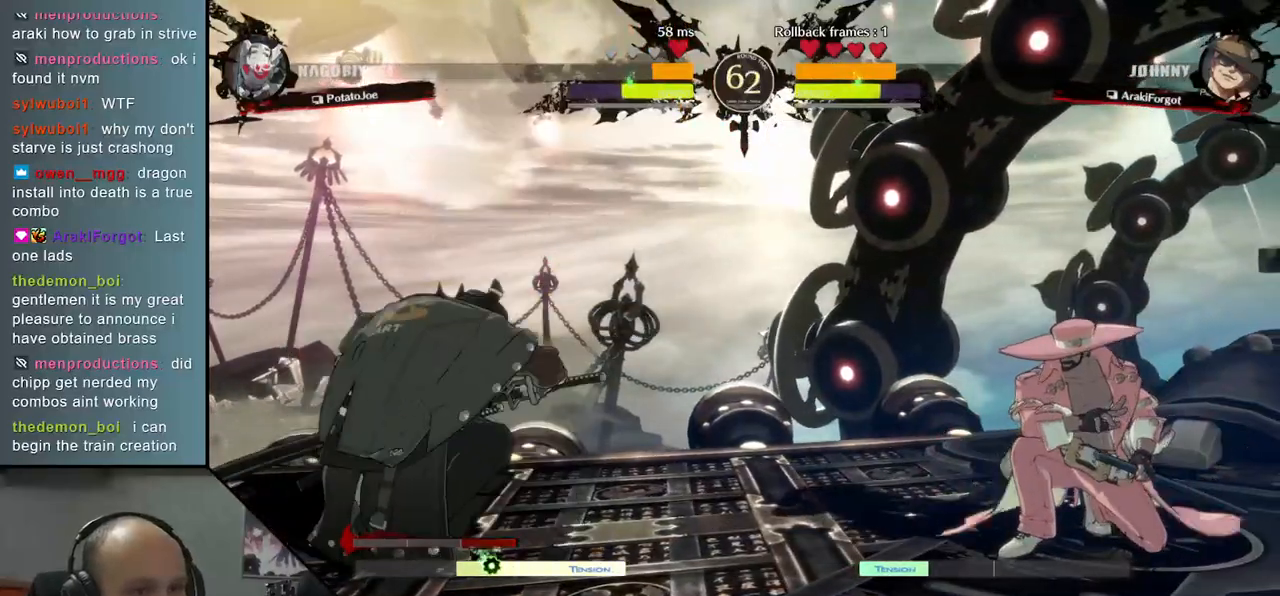
{"buttons": [], "left_stick": "left", "right_stick": "left", "events": [[167, "left_stick", "left"], [167, "right_stick", "left"]]}
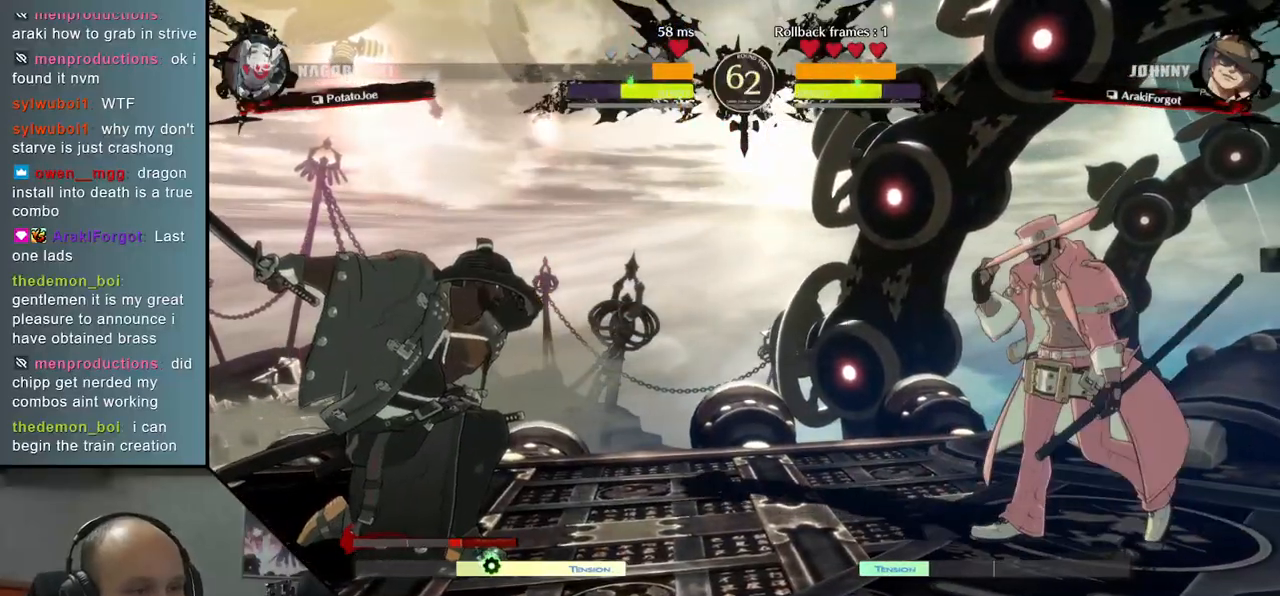
{"buttons": [], "left_stick": "down", "right_stick": "down", "events": [[133, "left_stick", "right"], [133, "right_stick", "right"], [400, "left_stick", "down"], [400, "right_stick", "down"]]}
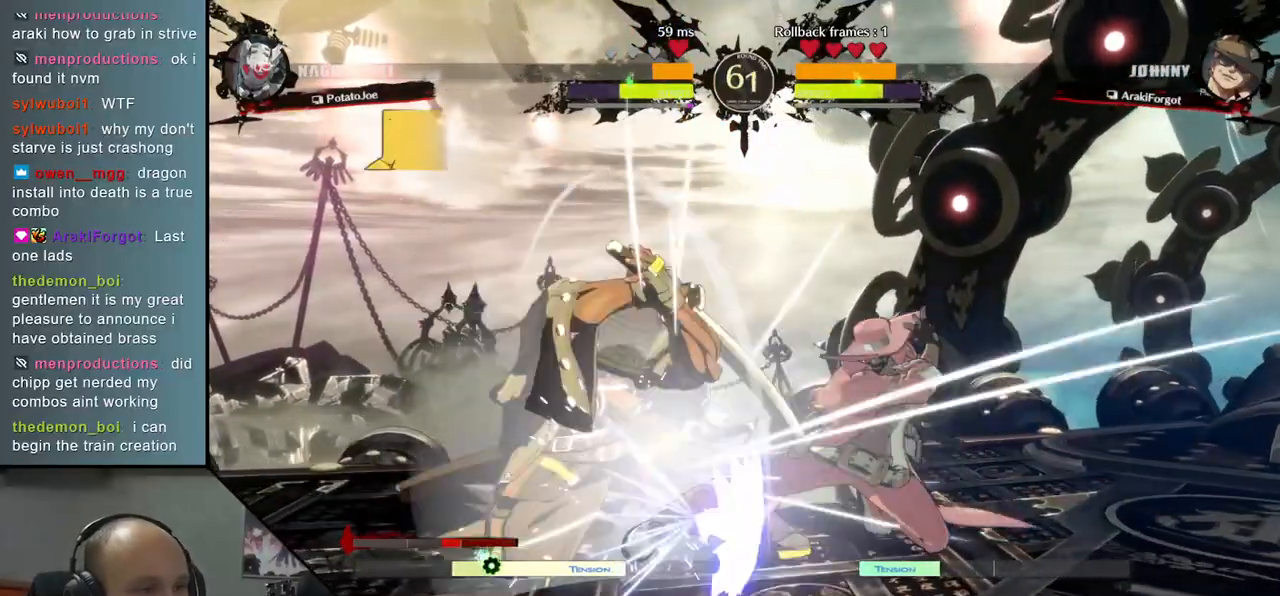
{"buttons": [], "left_stick": "down-left", "right_stick": "down-left", "events": [[50, "SQUARE", "down"], [183, "SQUARE", "up"], [300, "left_stick", "left"], [300, "right_stick", "left"], [417, "left_stick", "down-left"], [417, "right_stick", "down-left"]]}
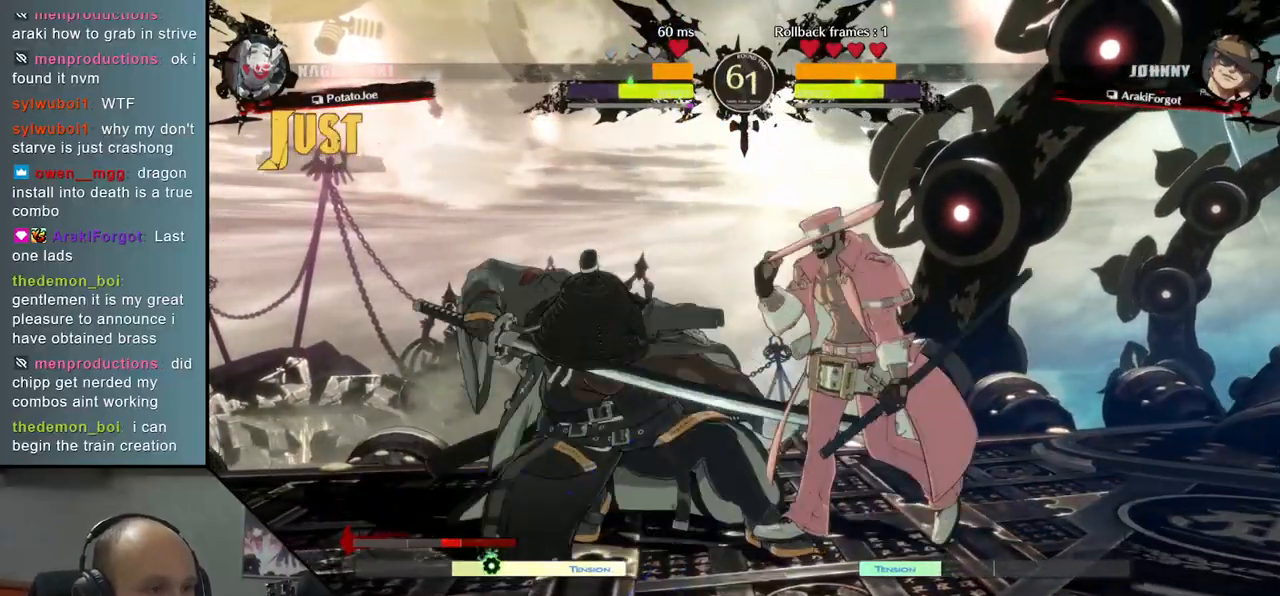
{"buttons": [], "left_stick": "down-left", "right_stick": "down-left", "events": [[150, "R2", "down"], [150, "SQUARE", "down"], [150, "TRIANGLE", "down"], [183, "R1", "down"], [333, "R1", "up"], [333, "TRIANGLE", "up"], [350, "R2", "up"], [350, "SQUARE", "up"]]}
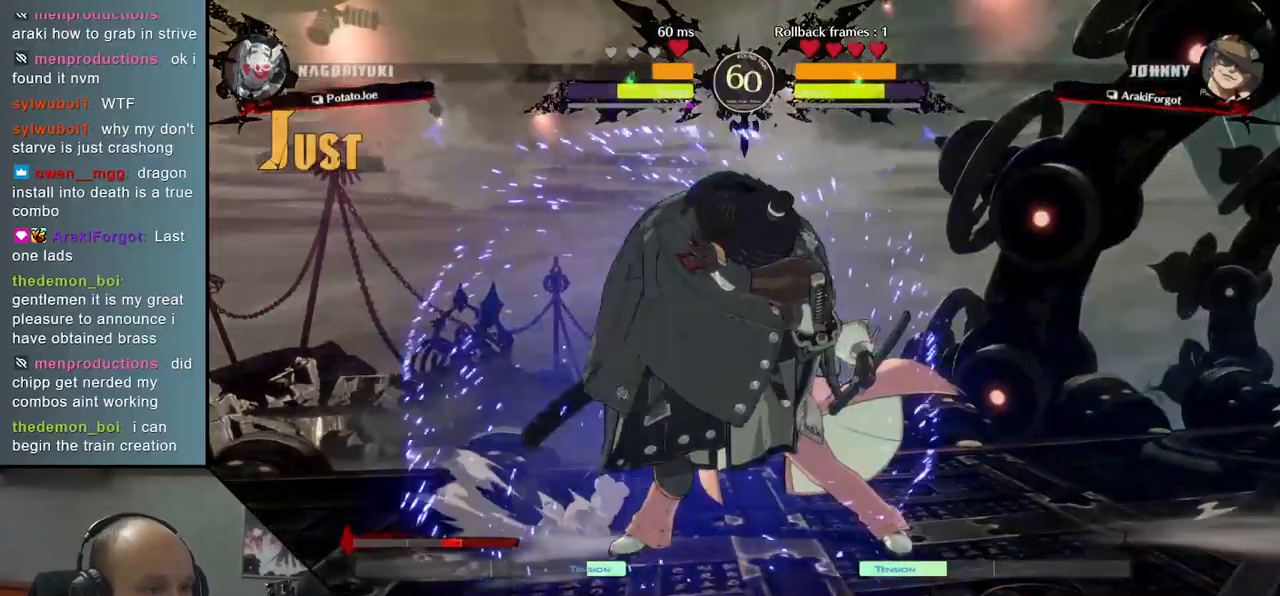
{"buttons": ["L1"], "left_stick": "right", "right_stick": "right", "events": [[17, "left_stick", "center"], [17, "right_stick", "center"], [183, "TRIANGLE", "down"], [267, "TRIANGLE", "up"], [500, "L1", "down"], [500, "left_stick", "right"], [500, "right_stick", "right"]]}
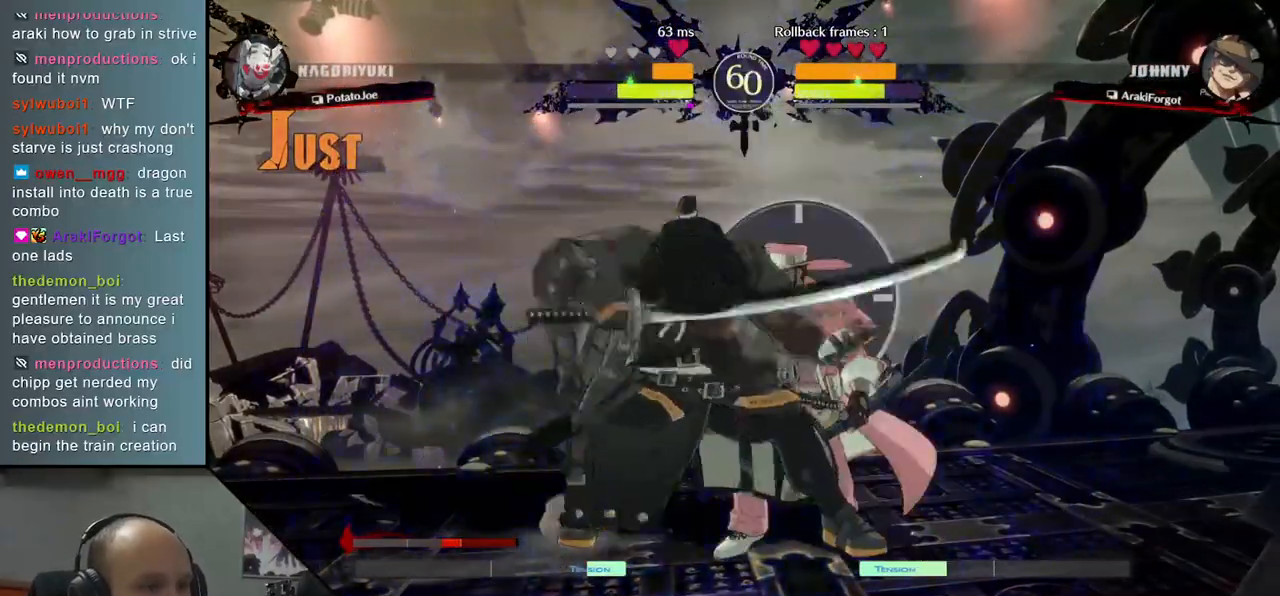
{"buttons": [], "left_stick": "right", "right_stick": "right", "events": [[100, "L1", "up"], [167, "L1", "down"], [250, "L1", "up"], [317, "L1", "down"], [417, "L1", "up"]]}
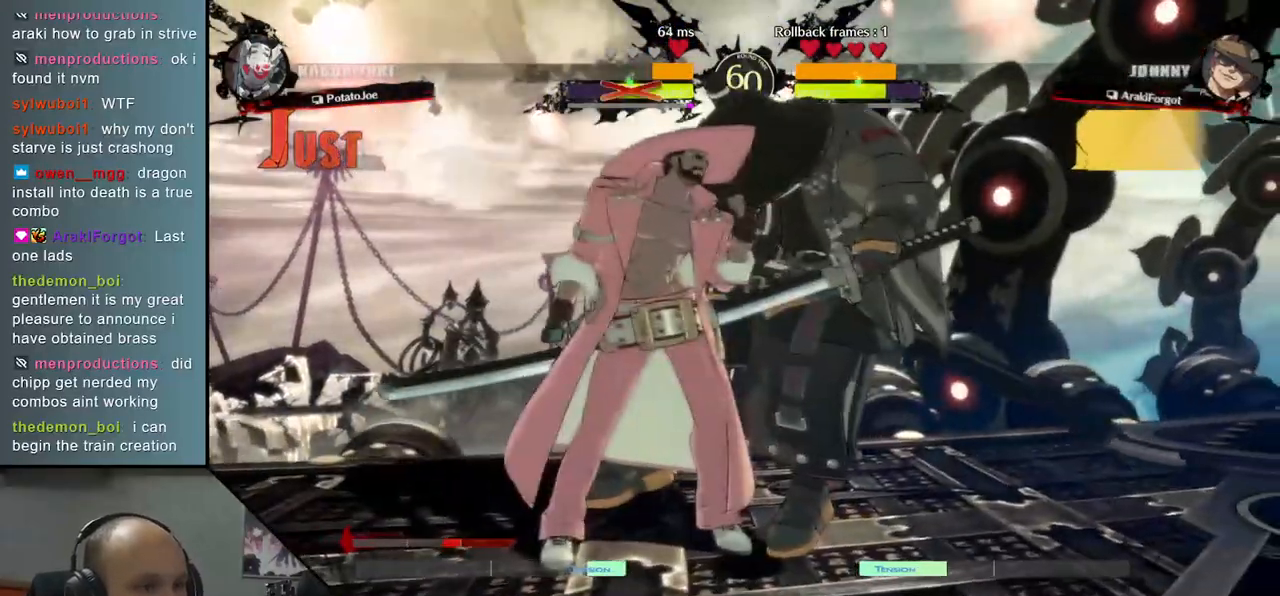
{"buttons": ["L1"], "left_stick": "right", "right_stick": "right", "events": [[450, "L1", "down"]]}
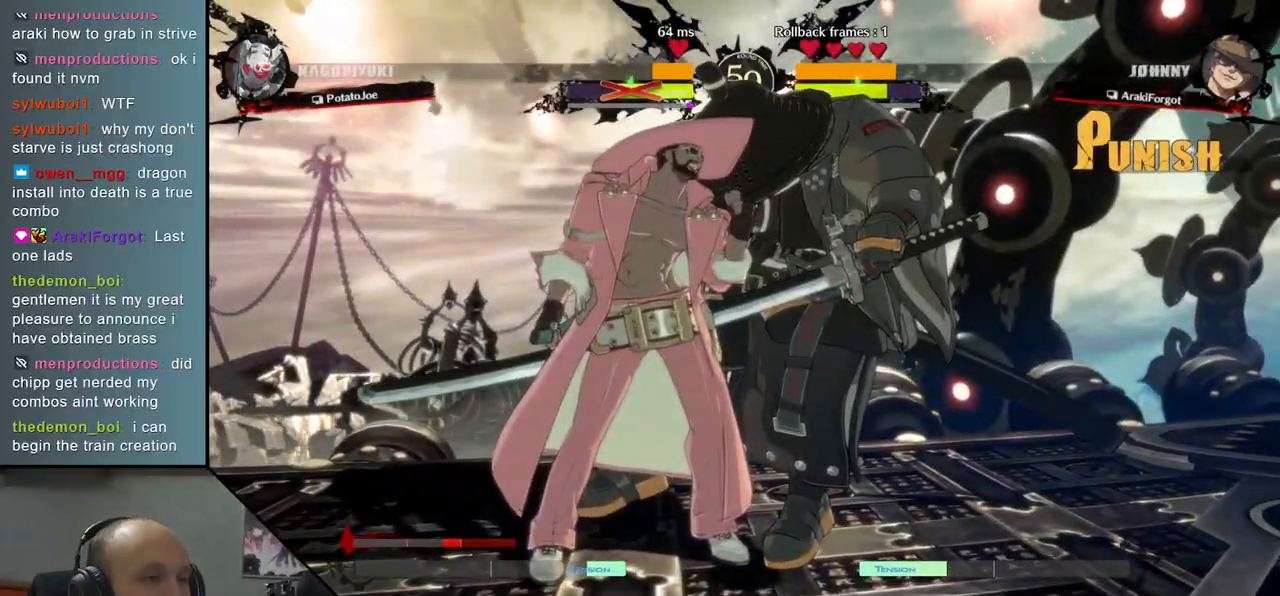
{"buttons": [], "left_stick": "right", "right_stick": "right", "events": [[83, "L1", "up"], [267, "L1", "down"], [400, "L1", "up"]]}
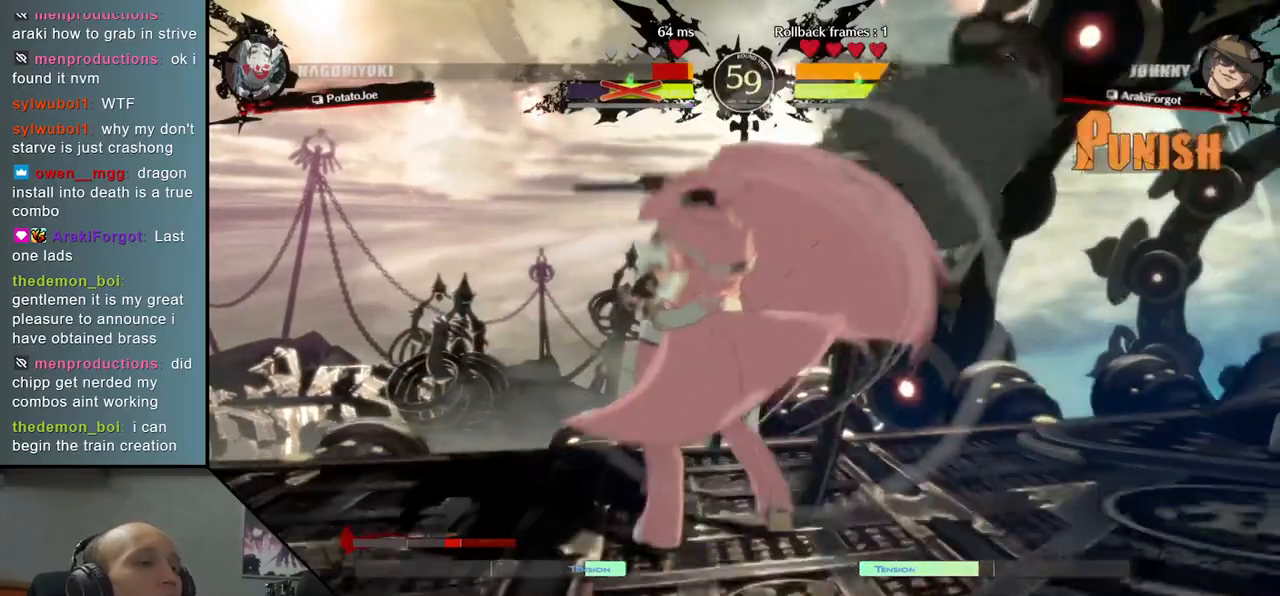
{"buttons": [], "left_stick": "right", "right_stick": "right", "events": [[33, "L1", "down"], [167, "L1", "up"], [300, "L1", "down"], [400, "L1", "up"]]}
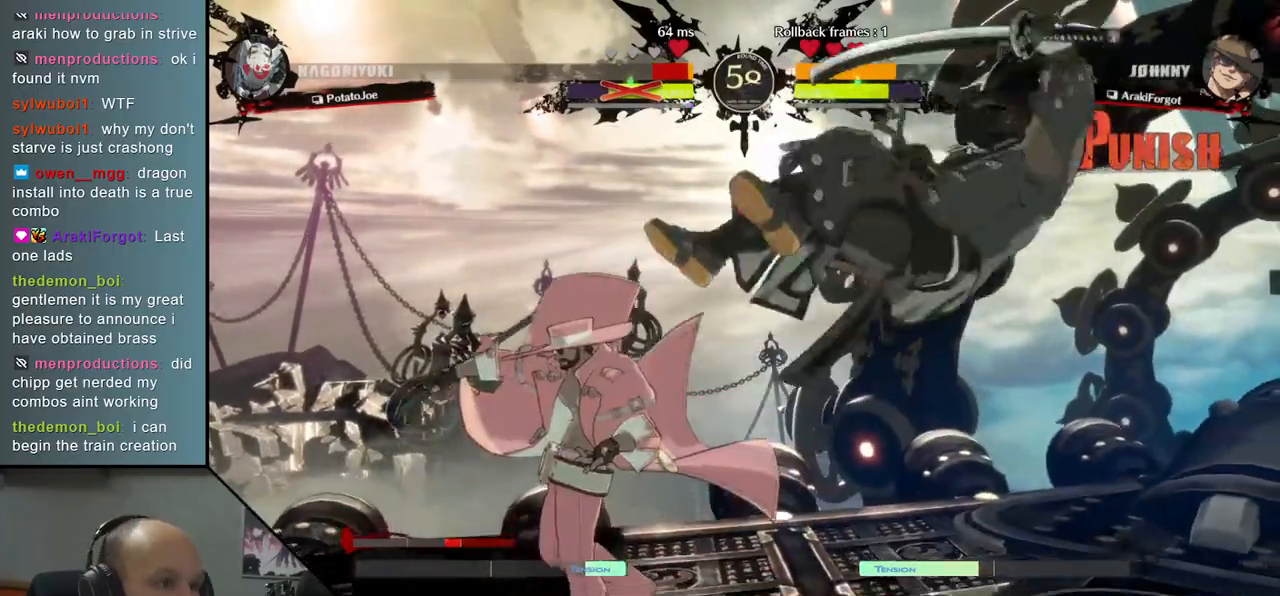
{"buttons": [], "left_stick": "right", "right_stick": "right", "events": [[33, "L1", "down"], [67, "L2", "down"], [100, "L2", "up"], [150, "L1", "up"], [267, "L1", "down"], [383, "L1", "up"]]}
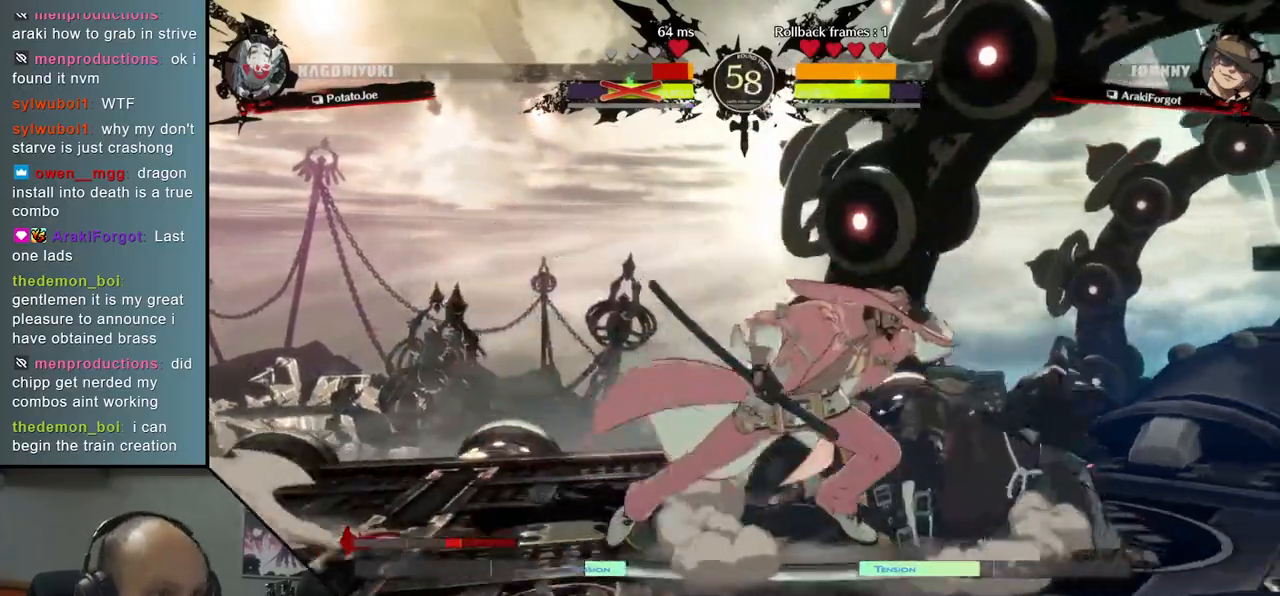
{"buttons": [], "left_stick": "right", "right_stick": "right", "events": [[33, "L1", "down"], [83, "L1", "up"], [367, "L1", "down"], [450, "L1", "up"]]}
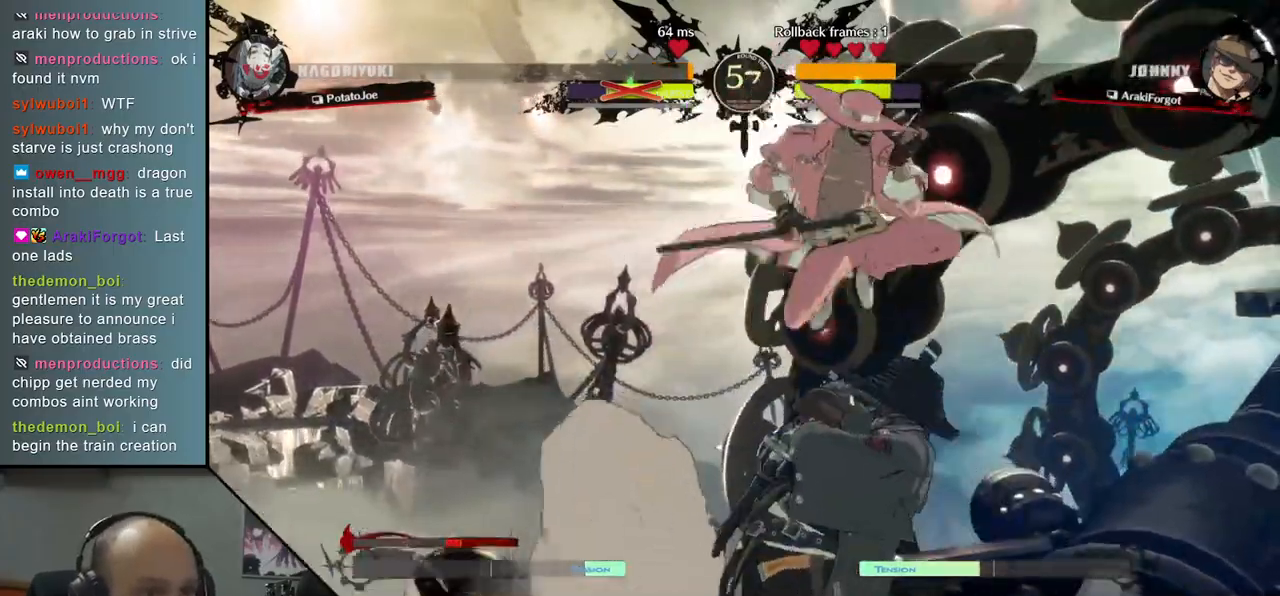
{"buttons": [], "left_stick": "left", "right_stick": "left", "events": [[250, "left_stick", "left"], [250, "right_stick", "left"]]}
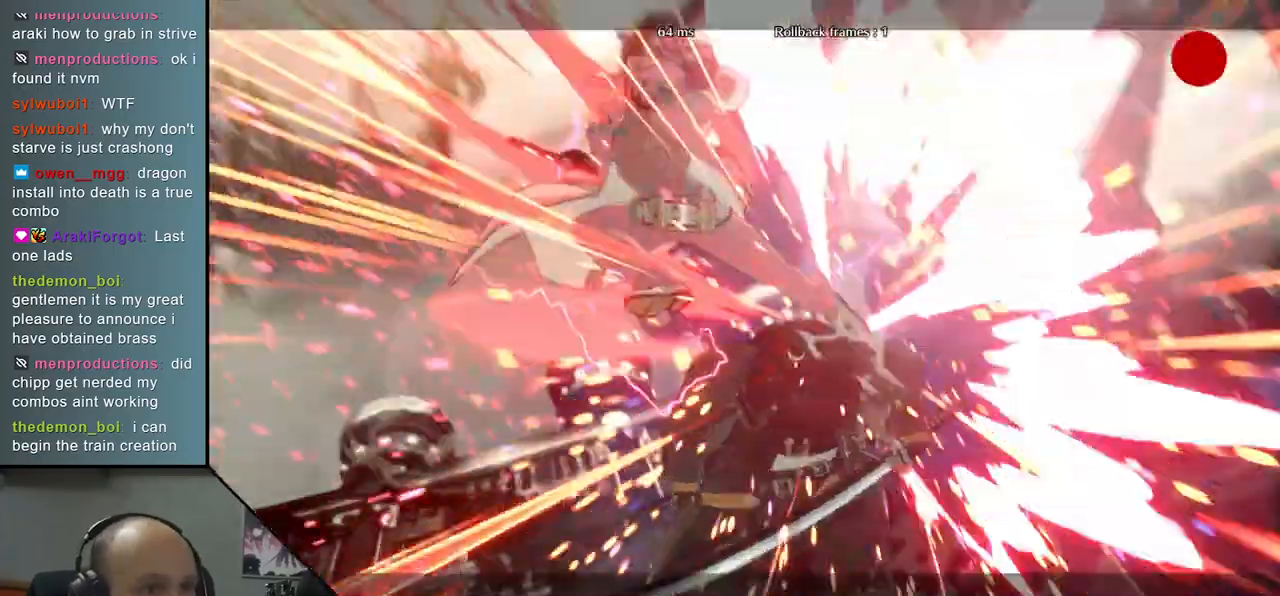
{"buttons": [], "left_stick": "right", "right_stick": "right", "events": [[83, "left_stick", "right"], [83, "right_stick", "right"]]}
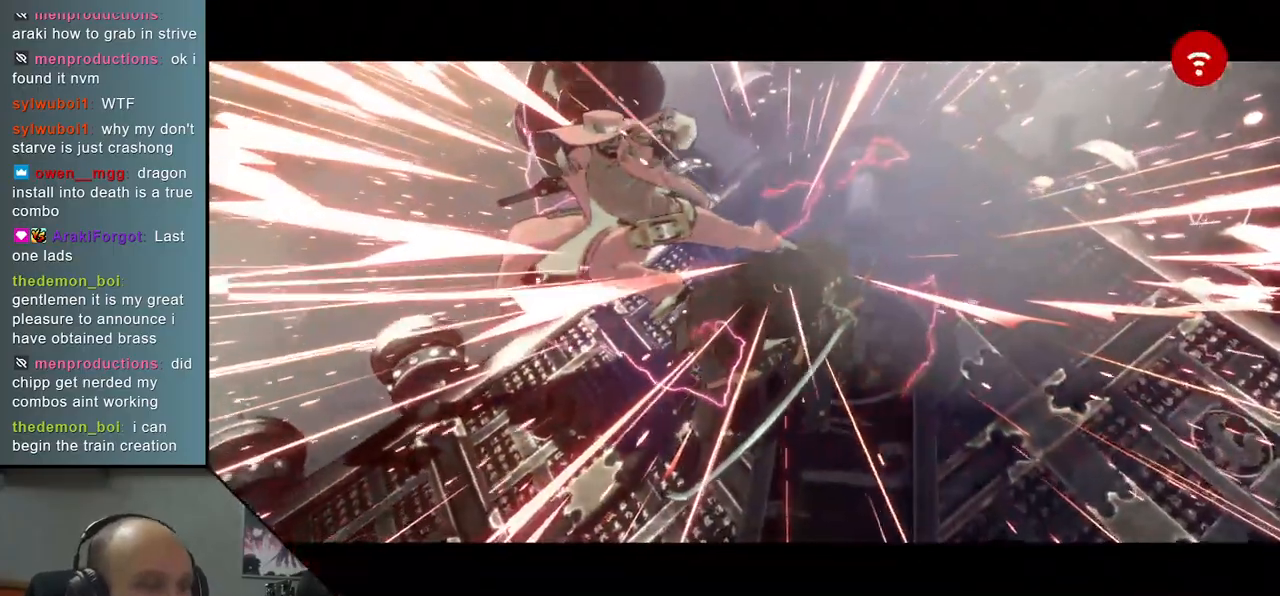
{"buttons": [], "left_stick": "right", "right_stick": "right", "events": []}
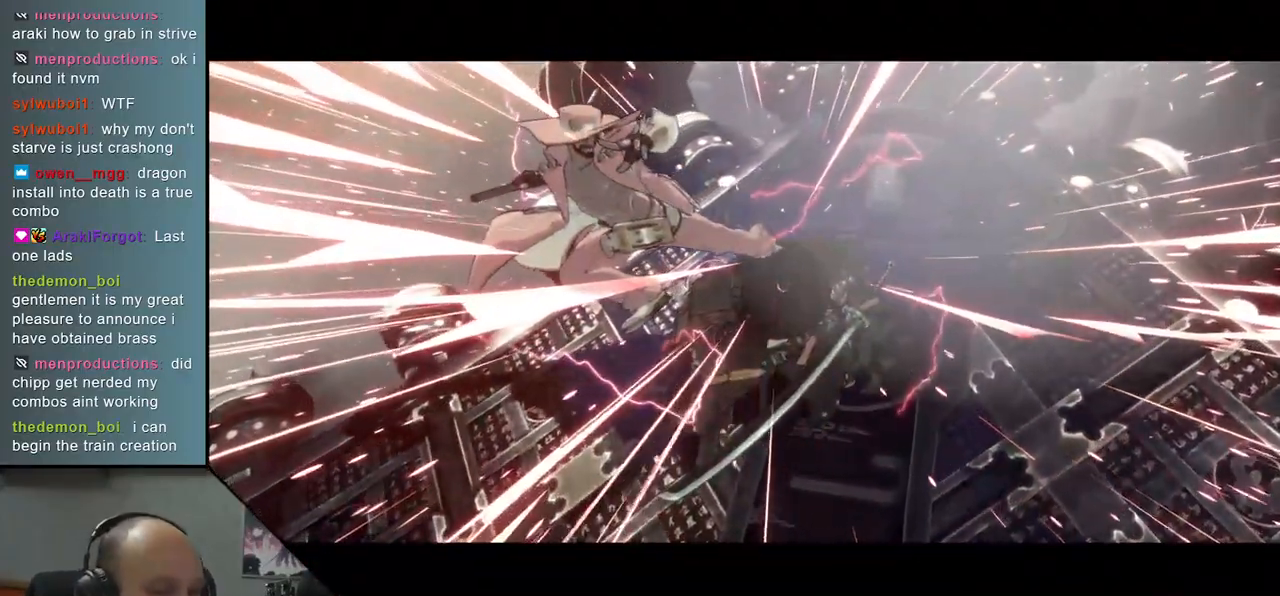
{"buttons": [], "left_stick": "right", "right_stick": "right", "events": []}
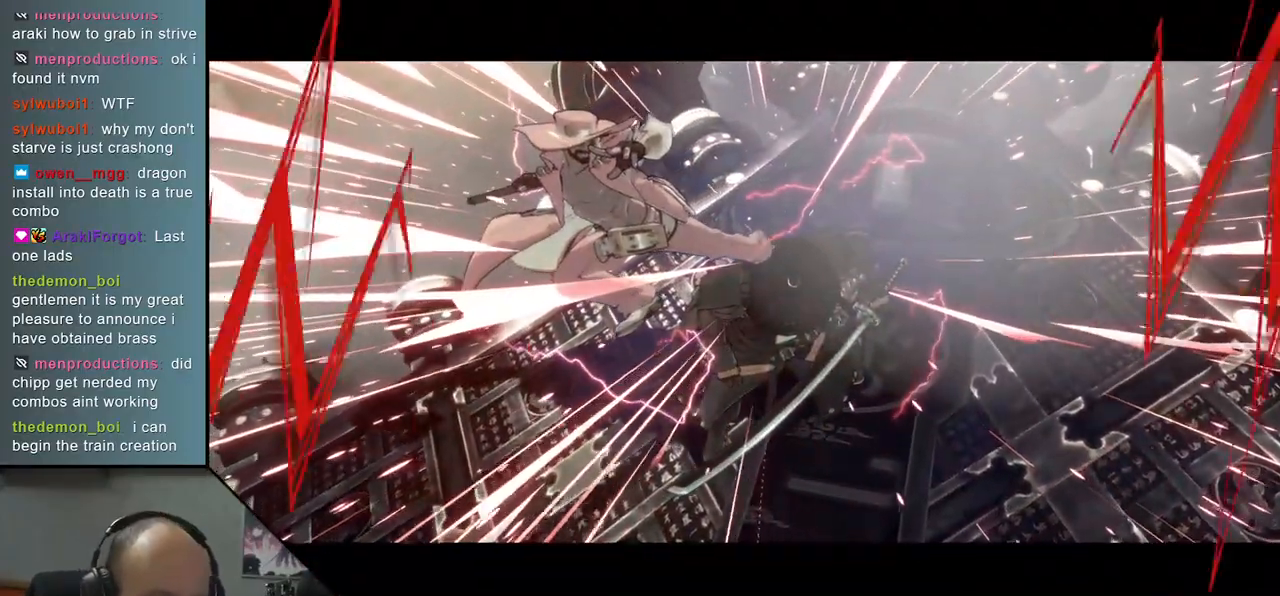
{"buttons": [], "left_stick": "right", "right_stick": "right", "events": []}
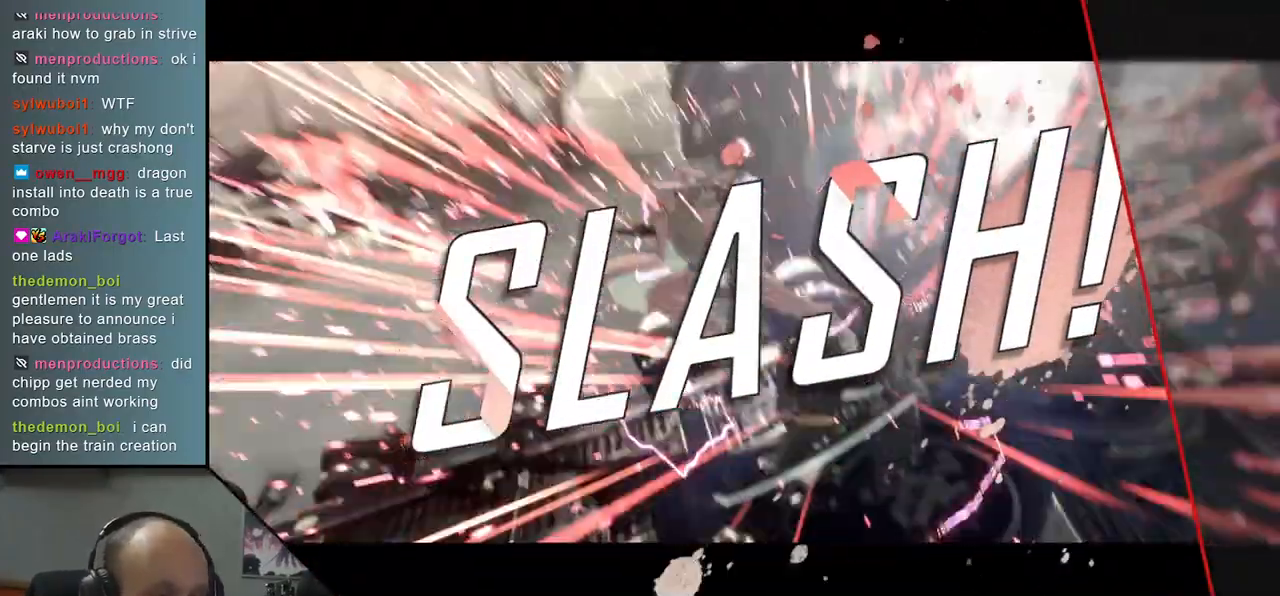
{"buttons": [], "left_stick": "right", "right_stick": "right", "events": []}
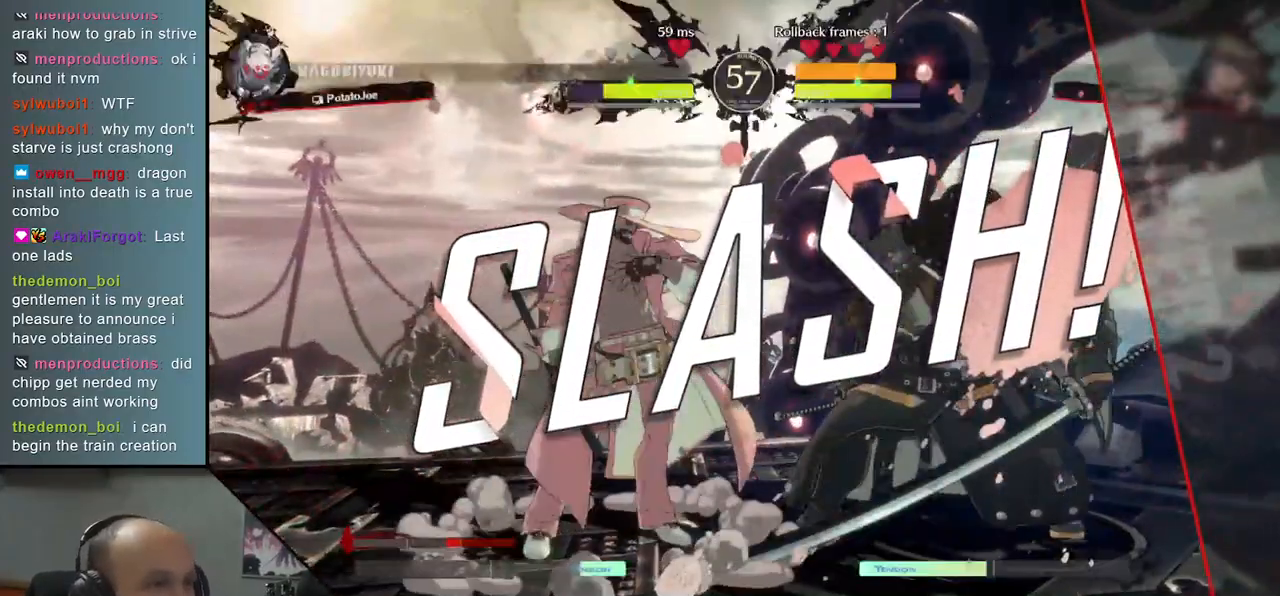
{"buttons": [], "left_stick": "center", "right_stick": "center", "events": [[200, "left_stick", "center"], [200, "right_stick", "center"]]}